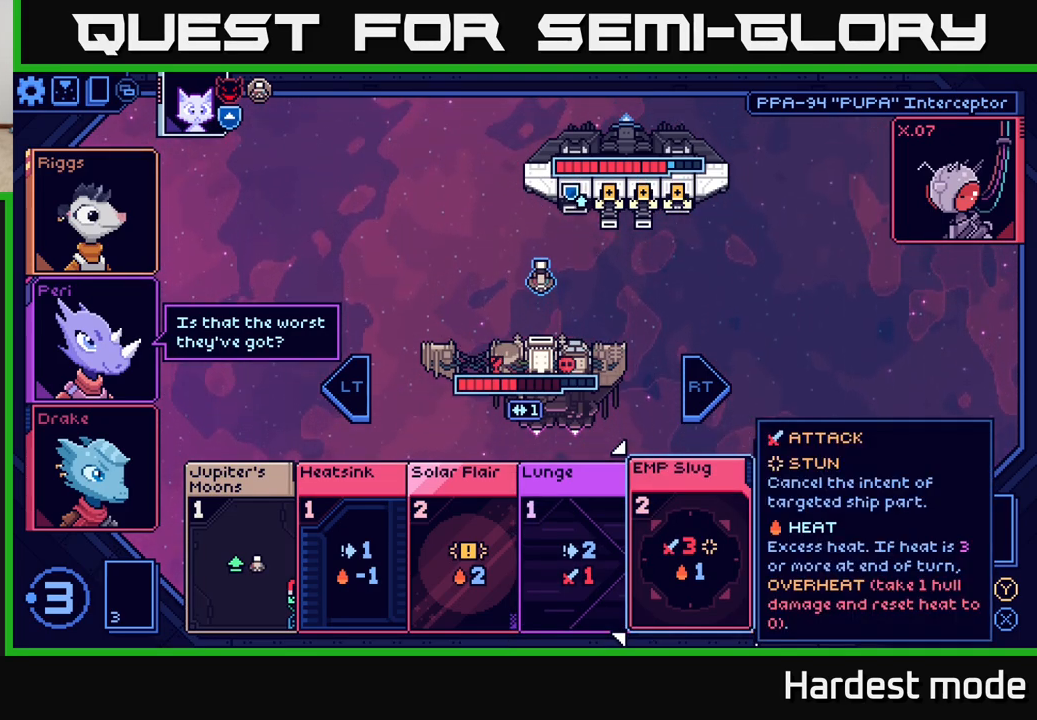
Gameplay with a controller (Xbox layout); each line is a JSON object with the inputs held at the frame after it. "events" lists button and stick changes between this image and that frame as [ms after this image, input, new state], when the widget could be followed in between.
{"buttons": [], "left_stick": "center", "right_stick": "center", "events": []}
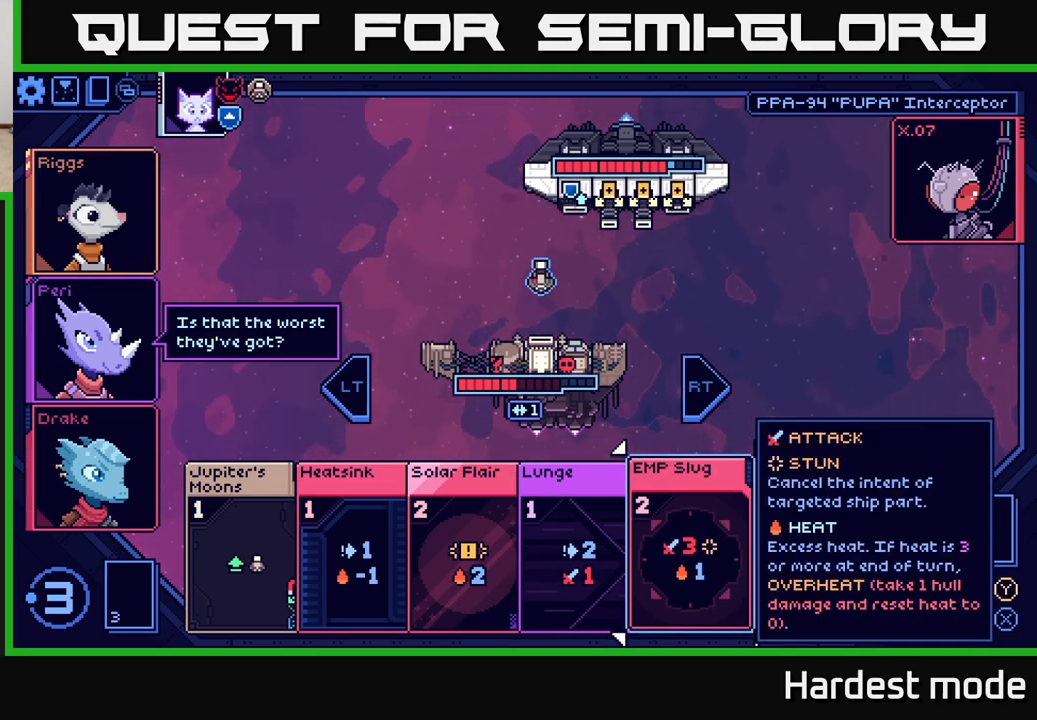
{"buttons": [], "left_stick": "center", "right_stick": "center", "events": []}
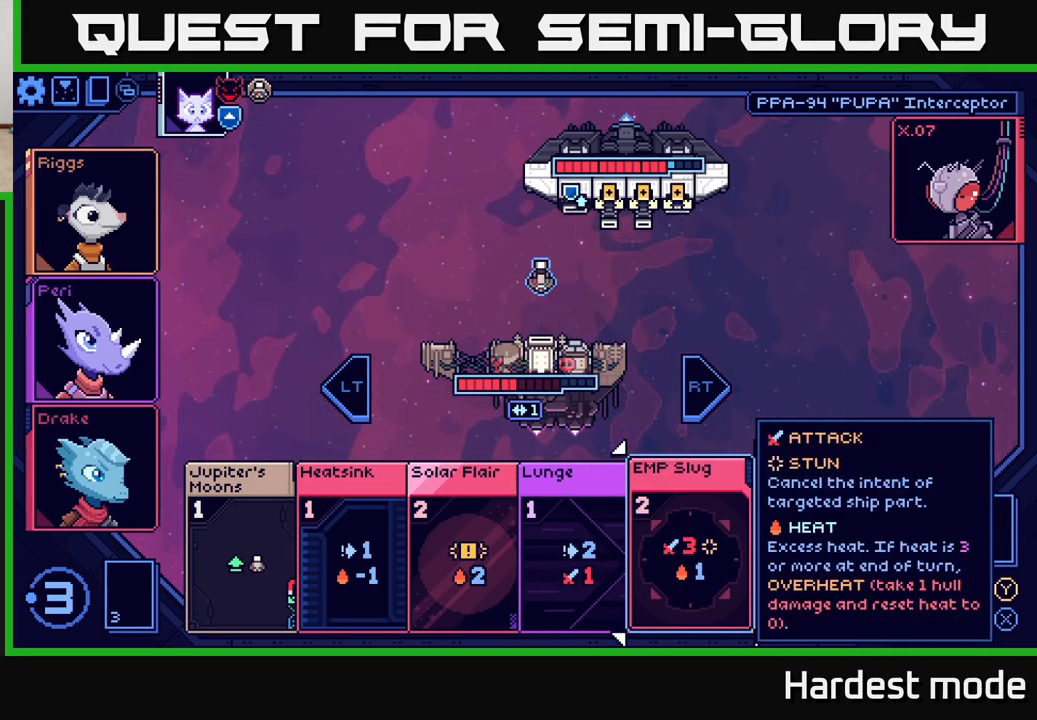
{"buttons": [], "left_stick": "center", "right_stick": "center", "events": []}
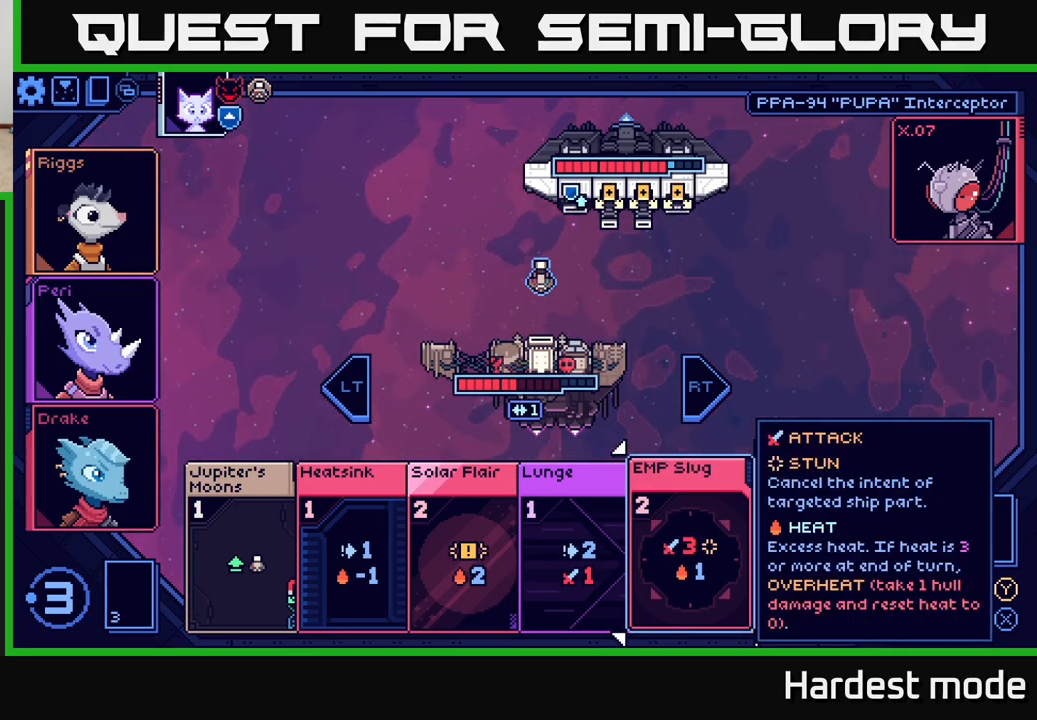
{"buttons": [], "left_stick": "center", "right_stick": "center", "events": []}
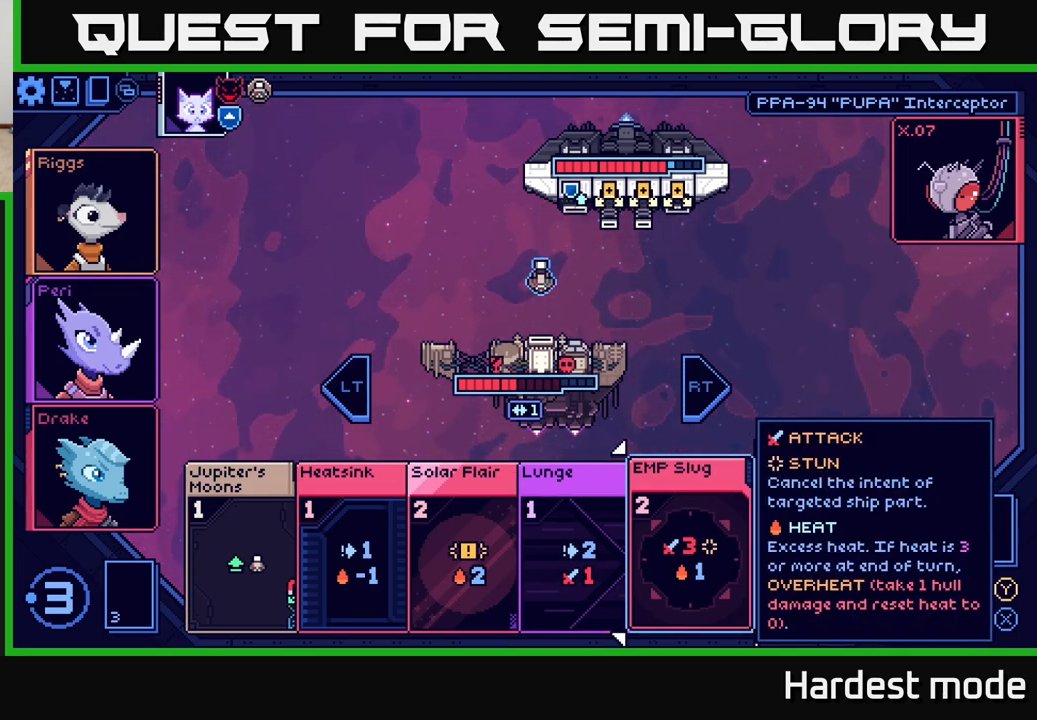
{"buttons": [], "left_stick": "left", "right_stick": "center", "events": [[483, "left_stick", "left"]]}
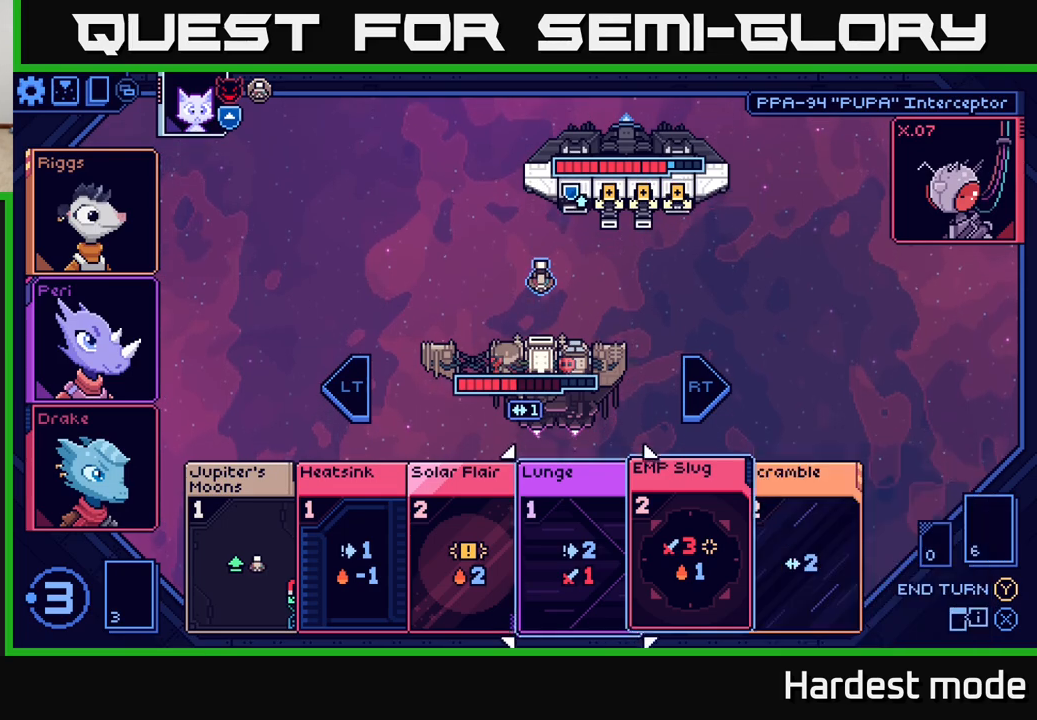
{"buttons": [], "left_stick": "center", "right_stick": "center", "events": [[150, "left_stick", "center"], [233, "left_stick", "left"], [400, "left_stick", "center"]]}
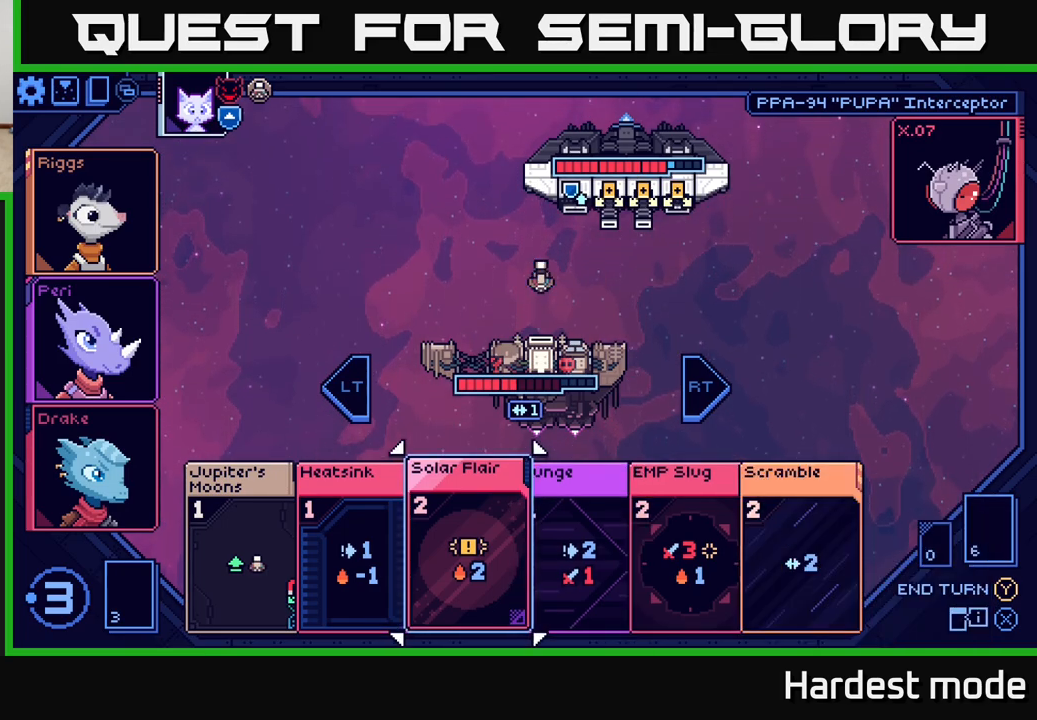
{"buttons": [], "left_stick": "center", "right_stick": "center", "events": []}
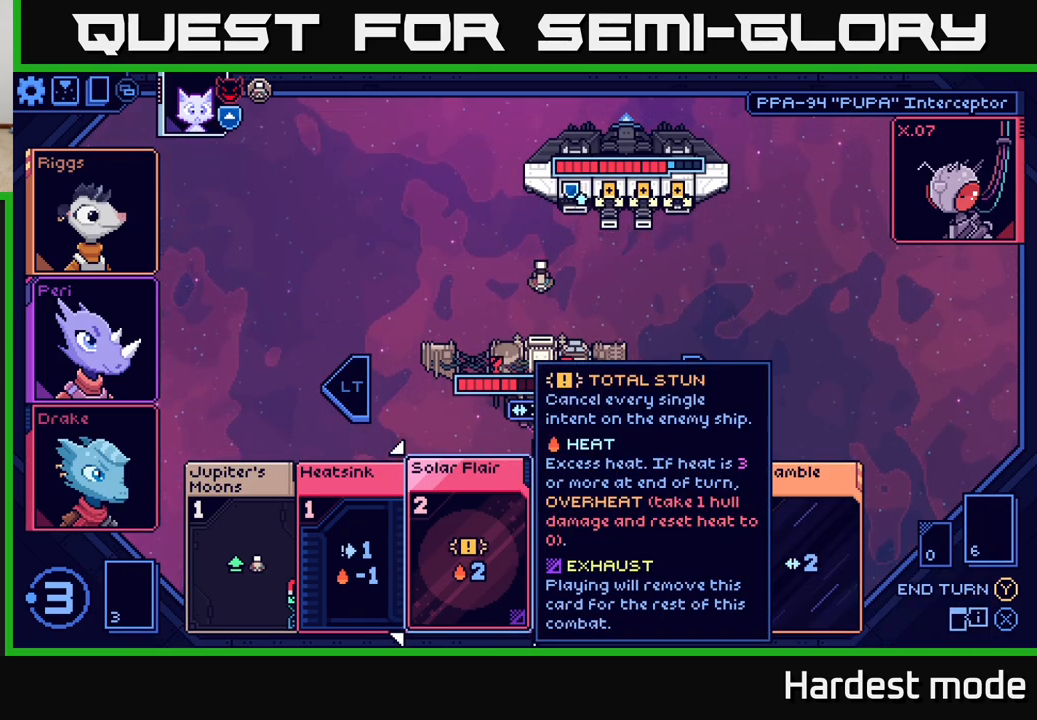
{"buttons": [], "left_stick": "center", "right_stick": "center", "events": []}
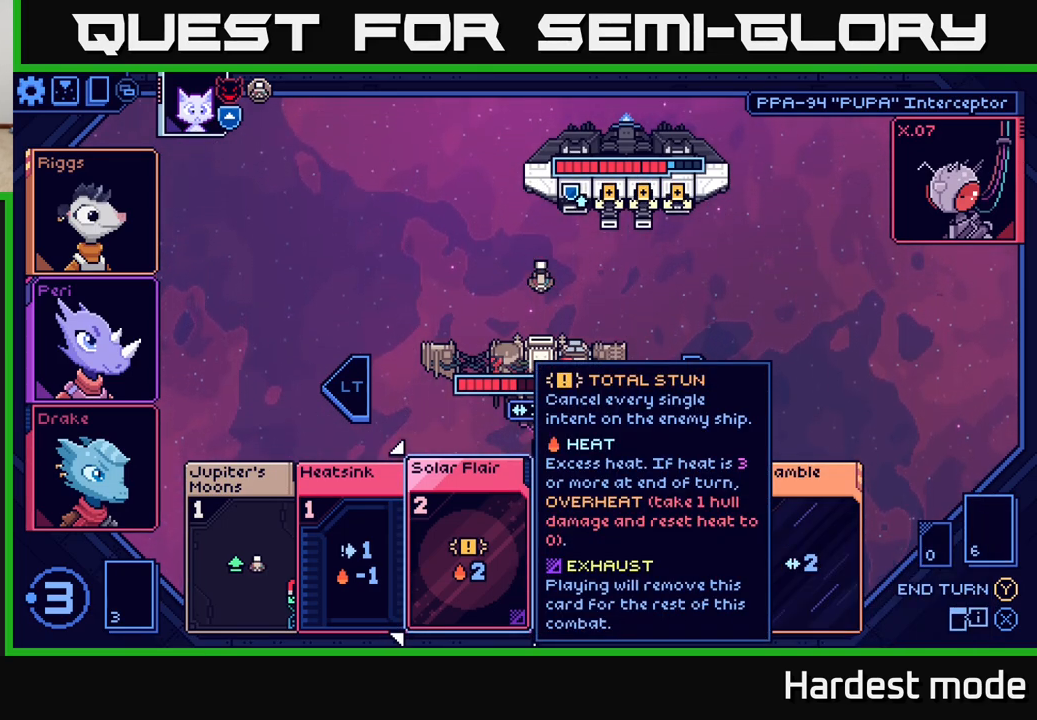
{"buttons": [], "left_stick": "center", "right_stick": "center", "events": []}
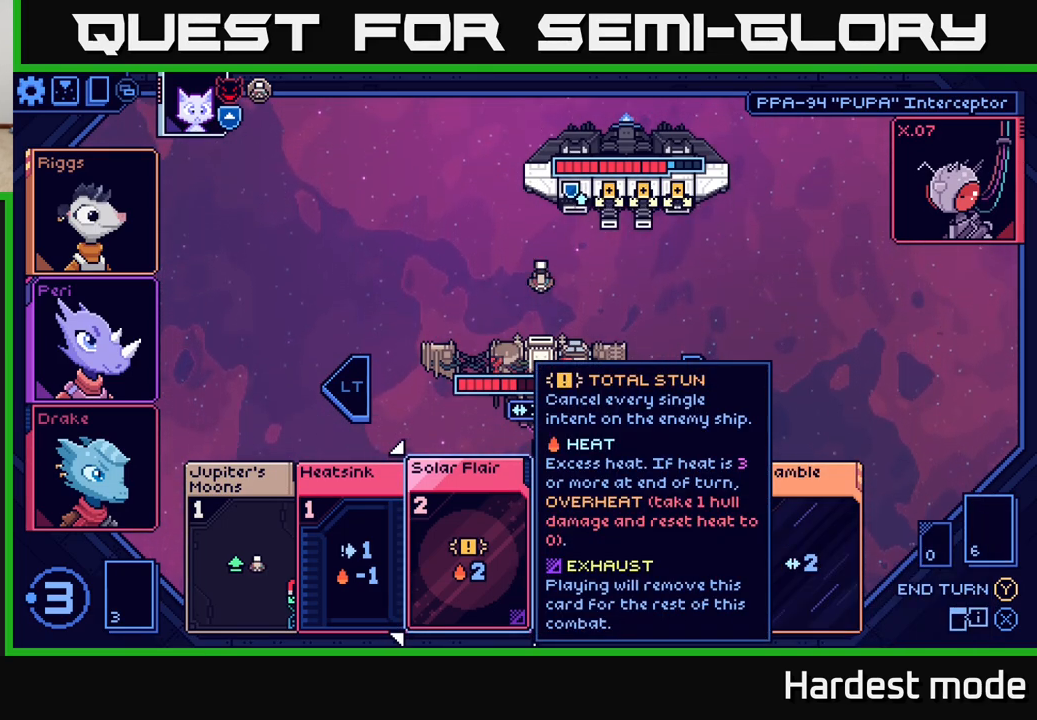
{"buttons": [], "left_stick": "center", "right_stick": "center", "events": []}
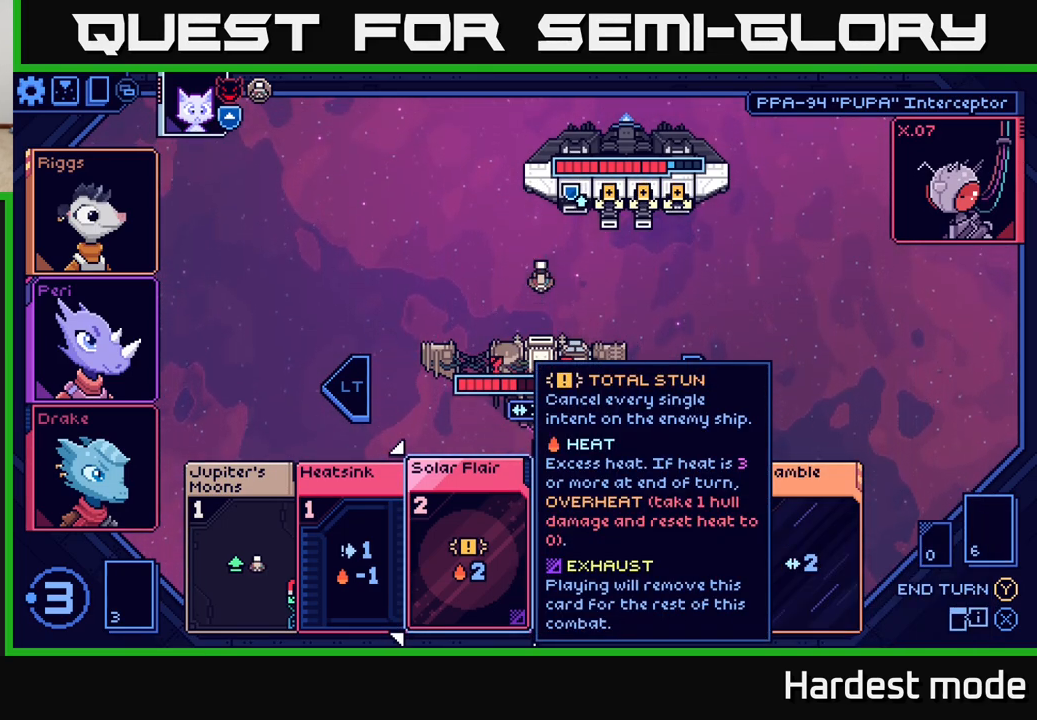
{"buttons": [], "left_stick": "center", "right_stick": "center", "events": []}
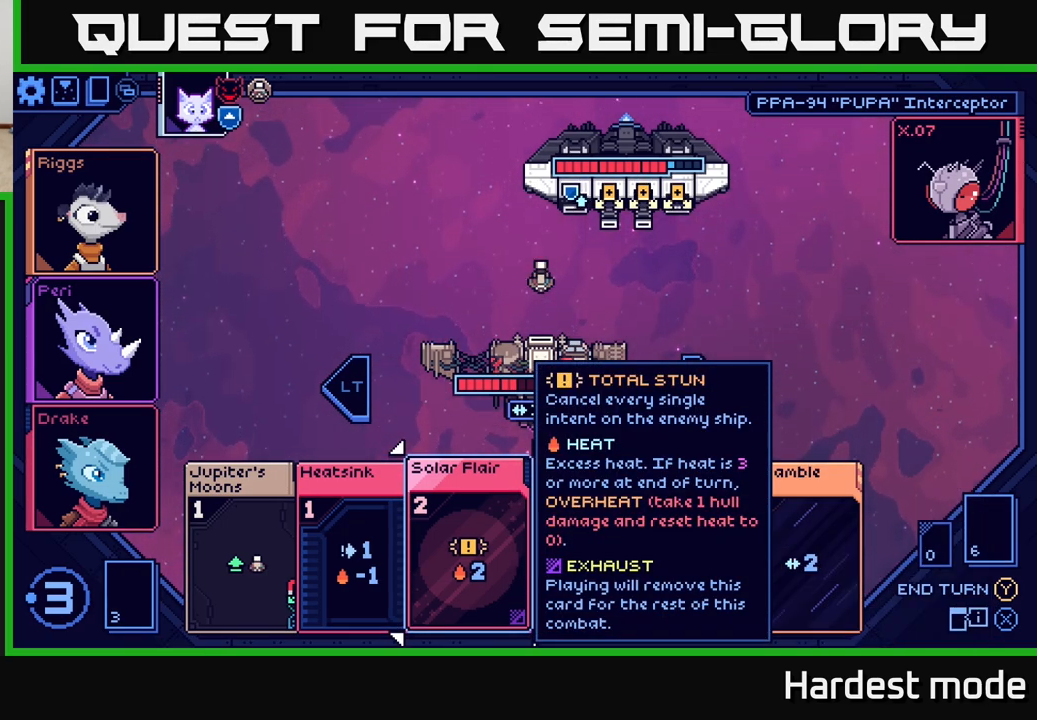
{"buttons": [], "left_stick": "center", "right_stick": "center", "events": []}
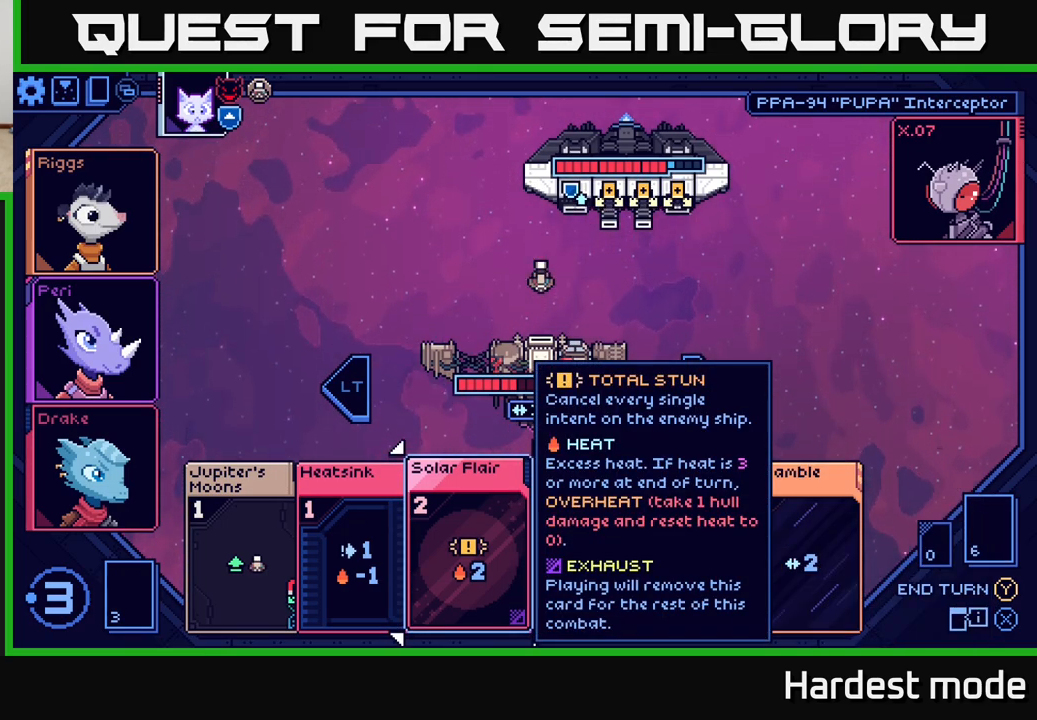
{"buttons": [], "left_stick": "center", "right_stick": "center", "events": [[117, "left_stick", "up"], [283, "left_stick", "center"]]}
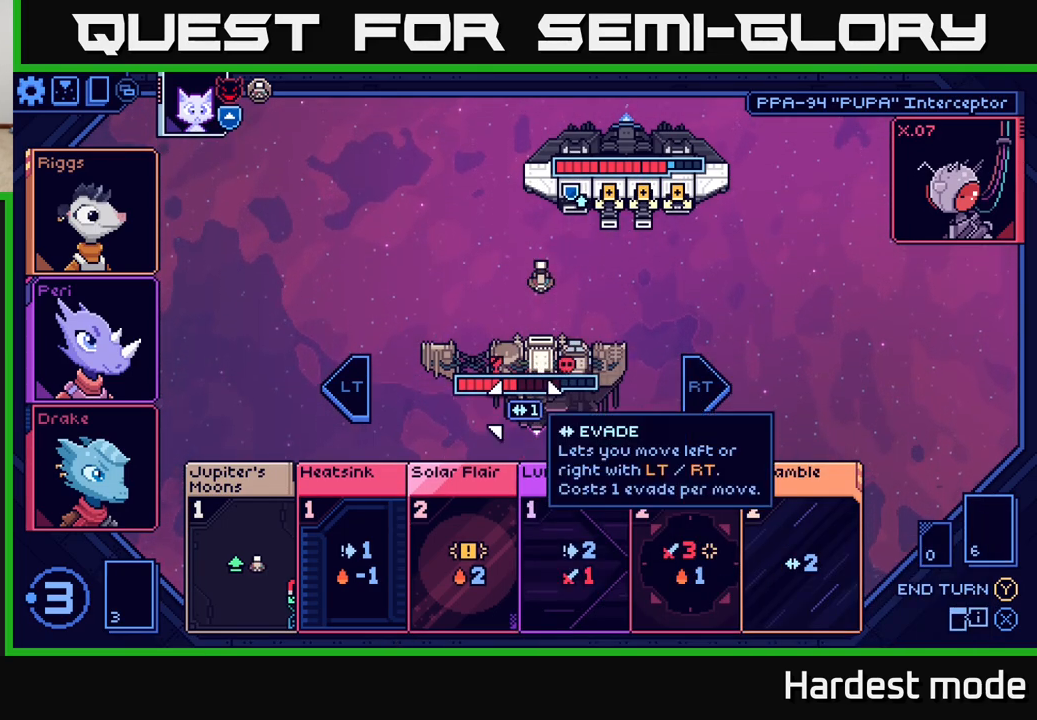
{"buttons": [], "left_stick": "center", "right_stick": "center", "events": [[150, "left_stick", "down"], [350, "left_stick", "center"]]}
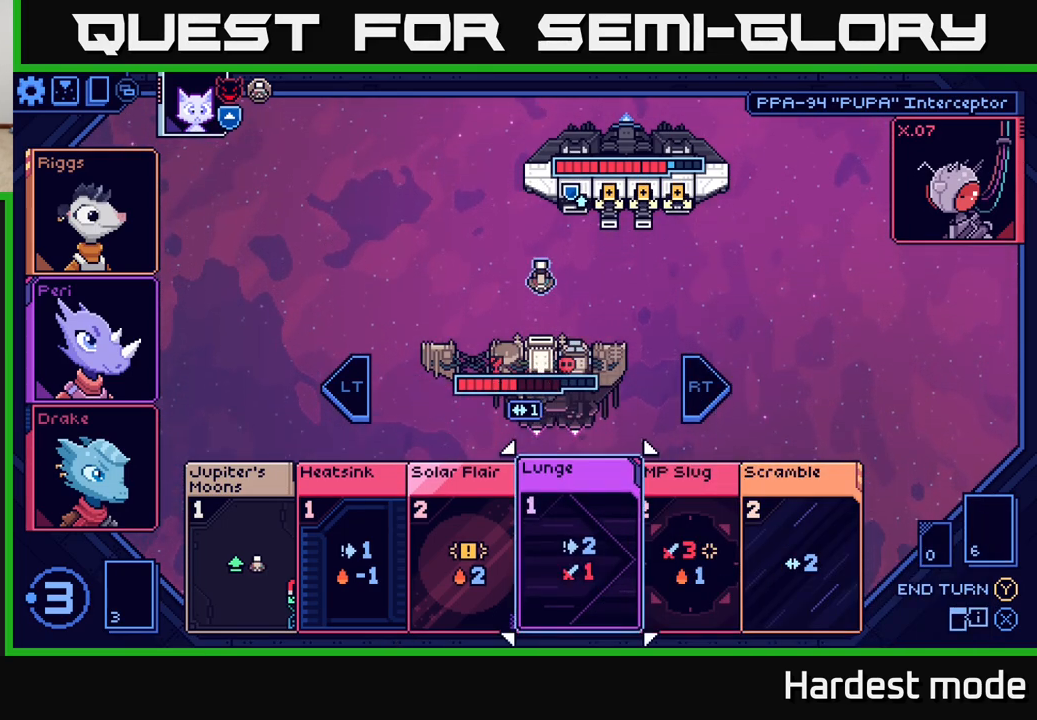
{"buttons": [], "left_stick": "center", "right_stick": "center", "events": [[333, "left_stick", "left"], [500, "left_stick", "center"]]}
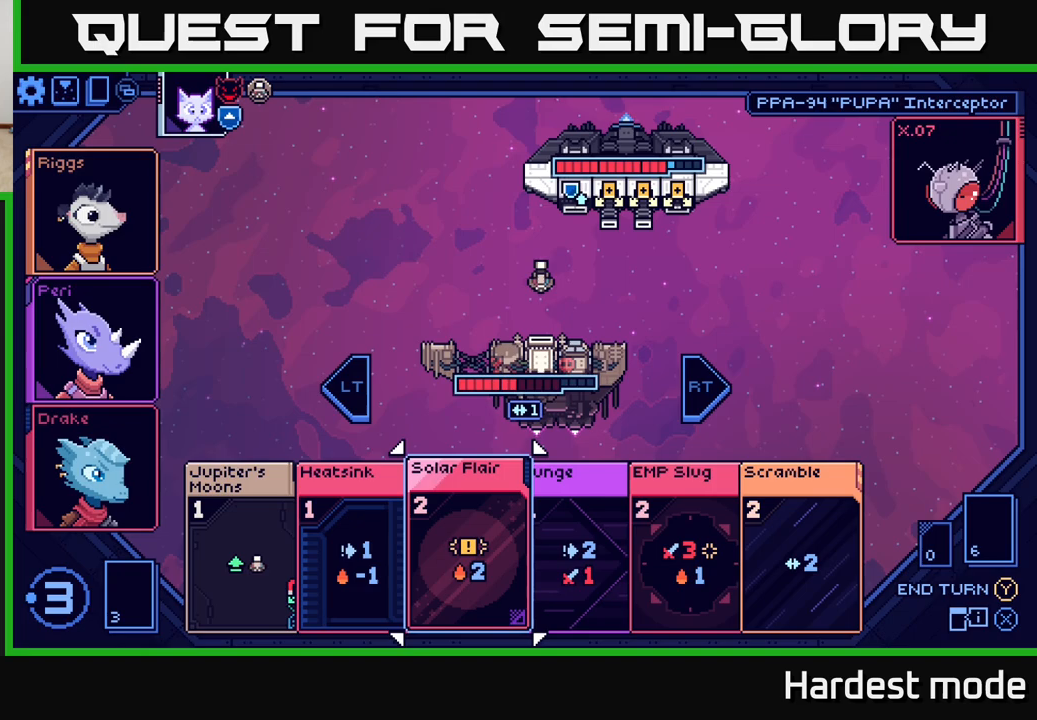
{"buttons": [], "left_stick": "center", "right_stick": "center", "events": []}
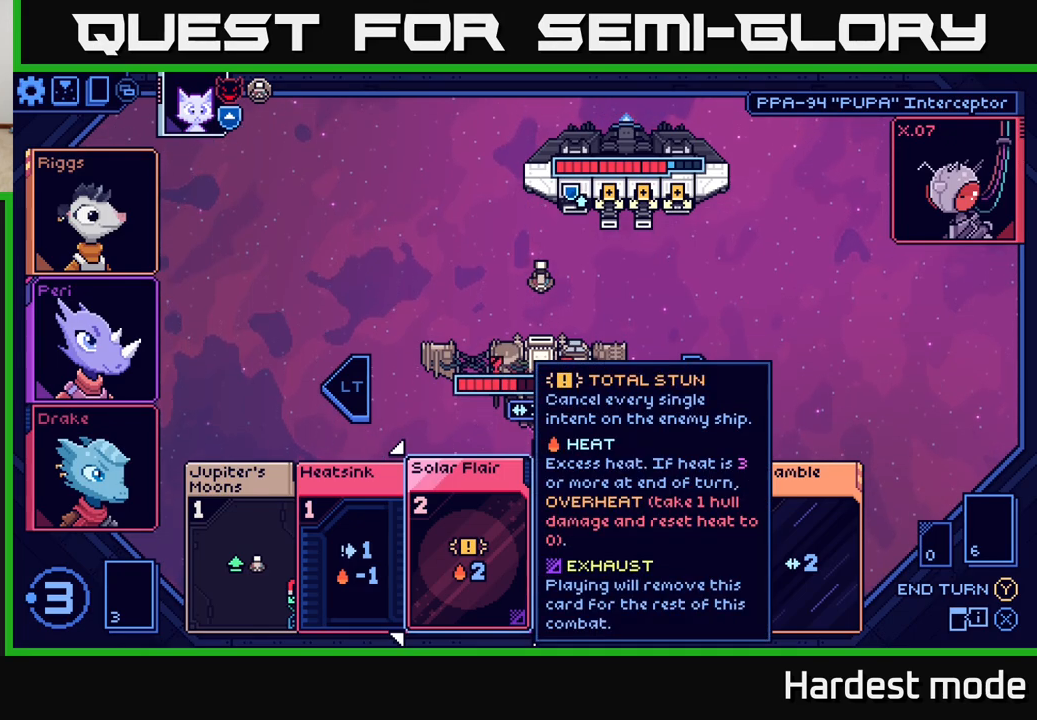
{"buttons": [], "left_stick": "up", "right_stick": "center", "events": [[450, "left_stick", "up"]]}
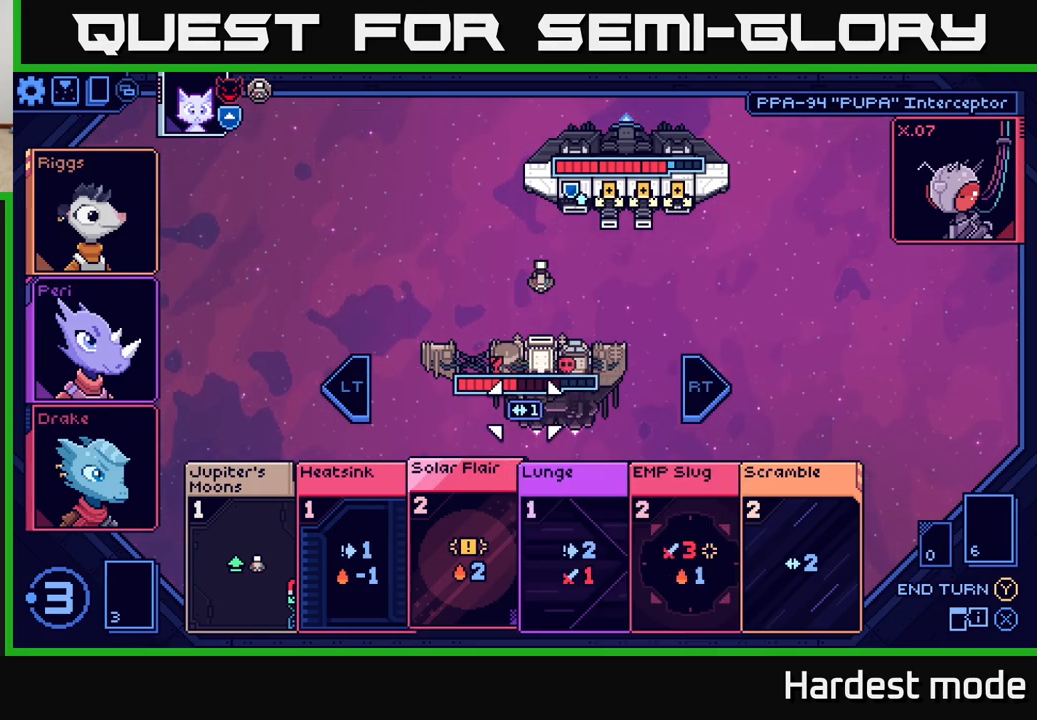
{"buttons": [], "left_stick": "down", "right_stick": "center", "events": [[100, "left_stick", "center"], [383, "left_stick", "down"]]}
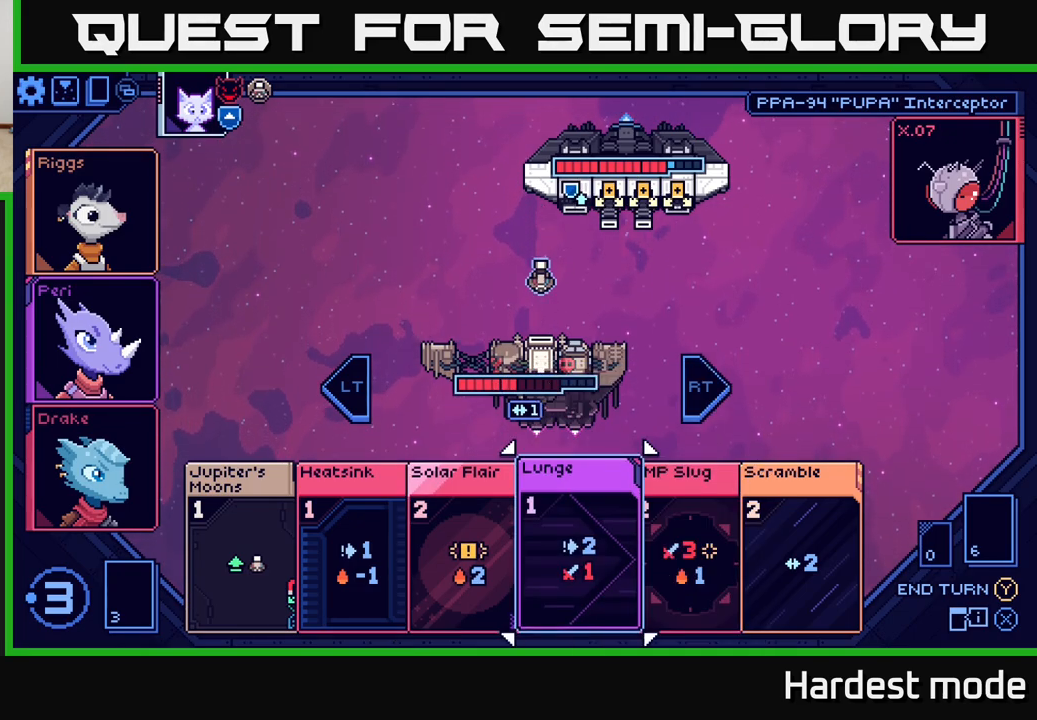
{"buttons": [], "left_stick": "center", "right_stick": "center", "events": [[67, "left_stick", "center"], [200, "left_stick", "right"], [383, "left_stick", "center"]]}
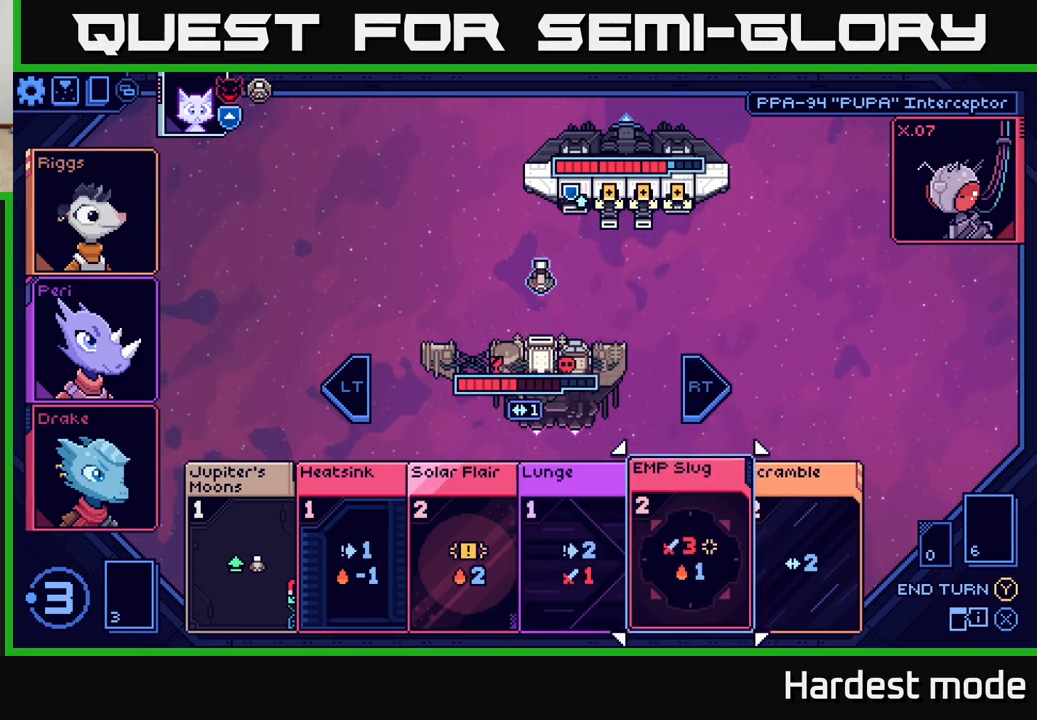
{"buttons": [], "left_stick": "right", "right_stick": "center", "events": [[317, "left_stick", "right"]]}
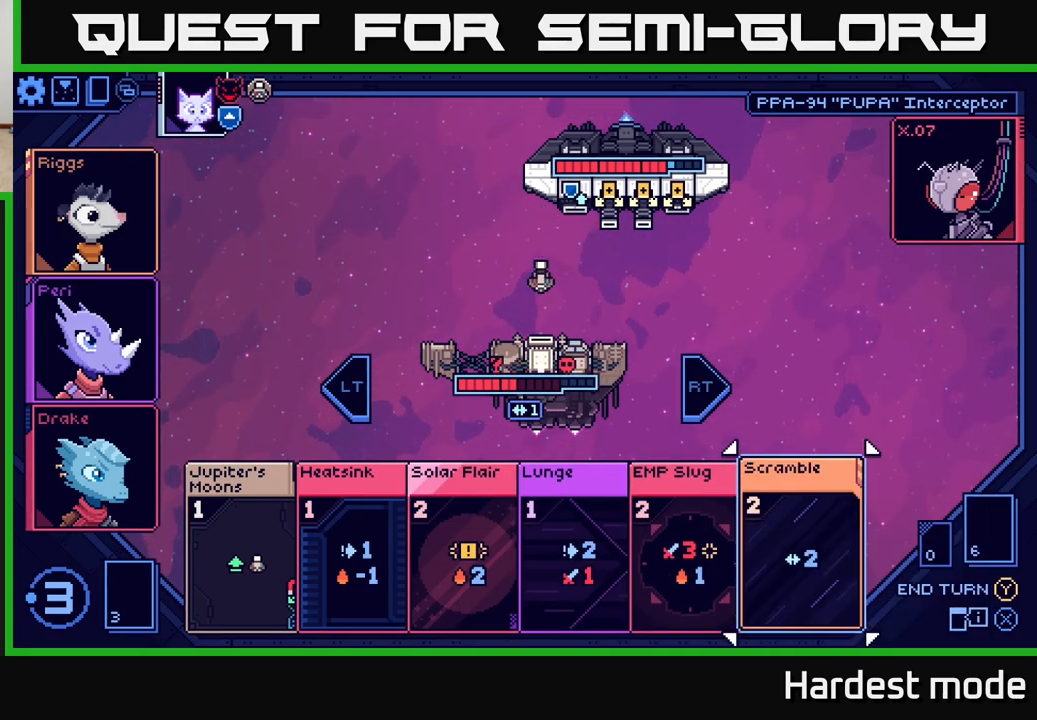
{"buttons": [], "left_stick": "left", "right_stick": "center", "events": [[17, "left_stick", "center"], [417, "left_stick", "left"]]}
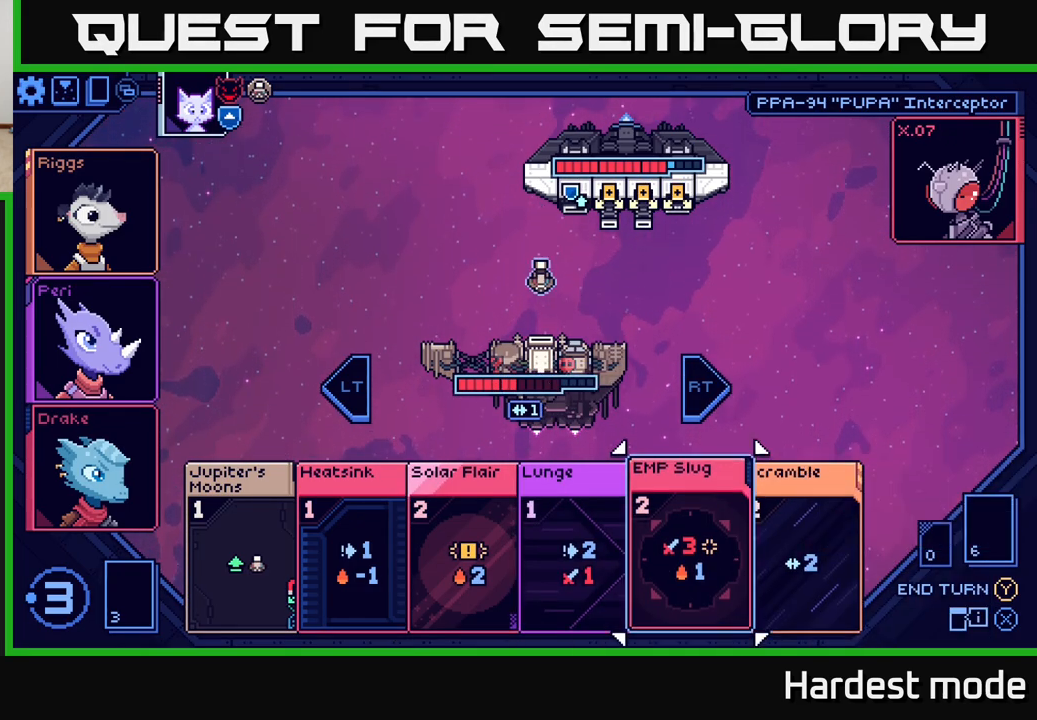
{"buttons": [], "left_stick": "center", "right_stick": "center", "events": [[100, "left_stick", "center"]]}
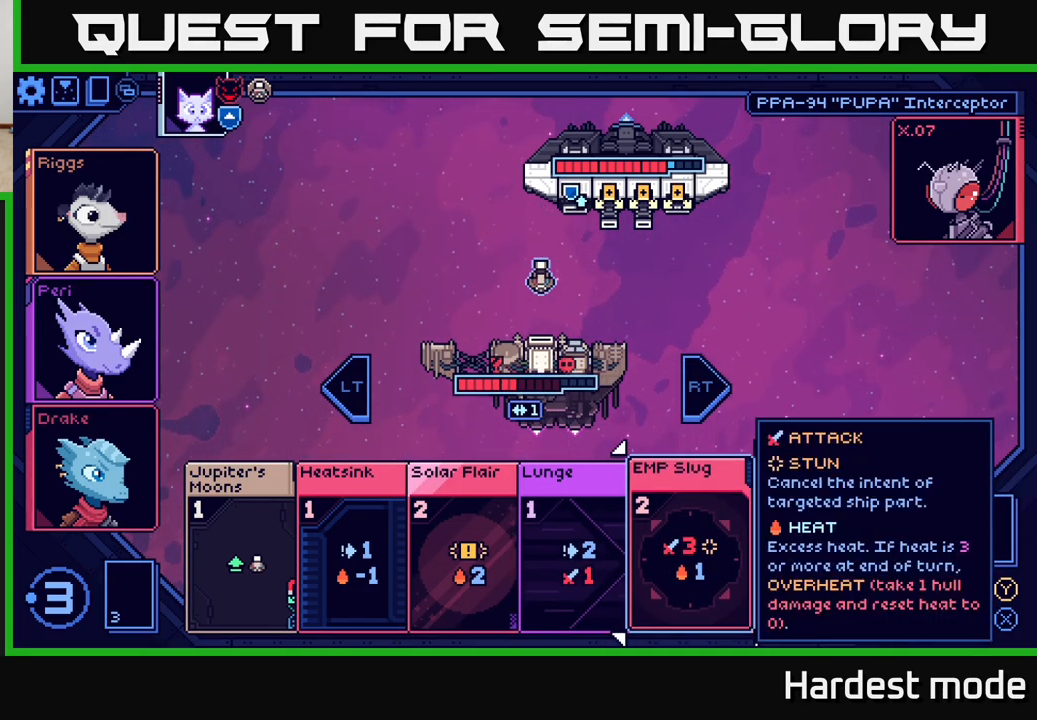
{"buttons": [], "left_stick": "center", "right_stick": "center", "events": []}
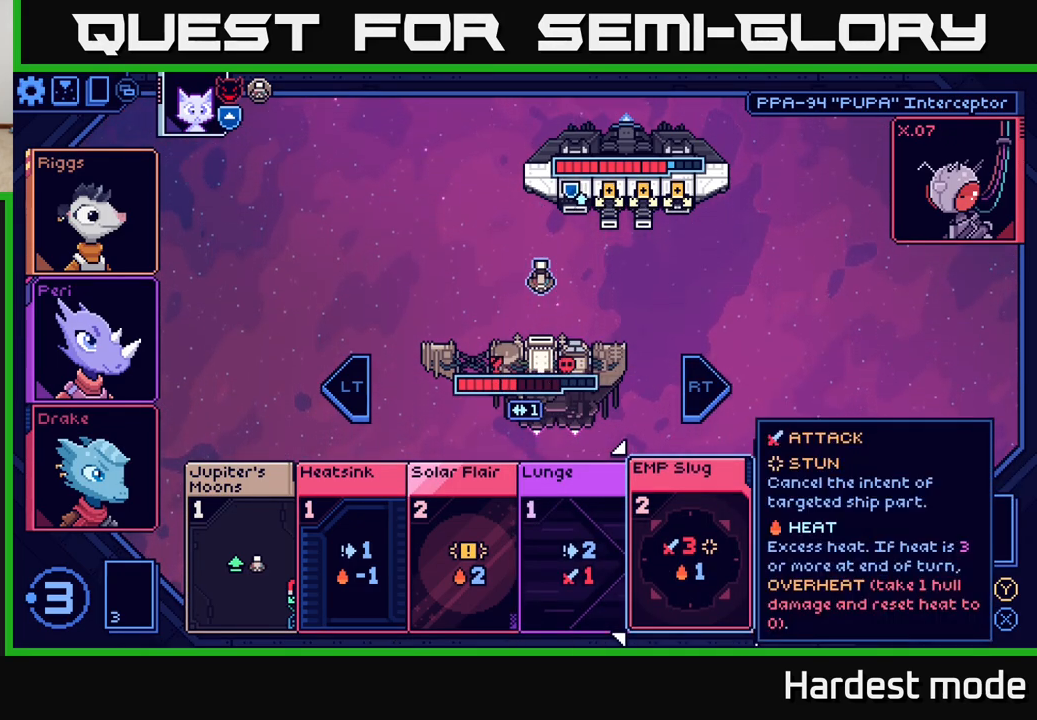
{"buttons": [], "left_stick": "center", "right_stick": "center", "events": []}
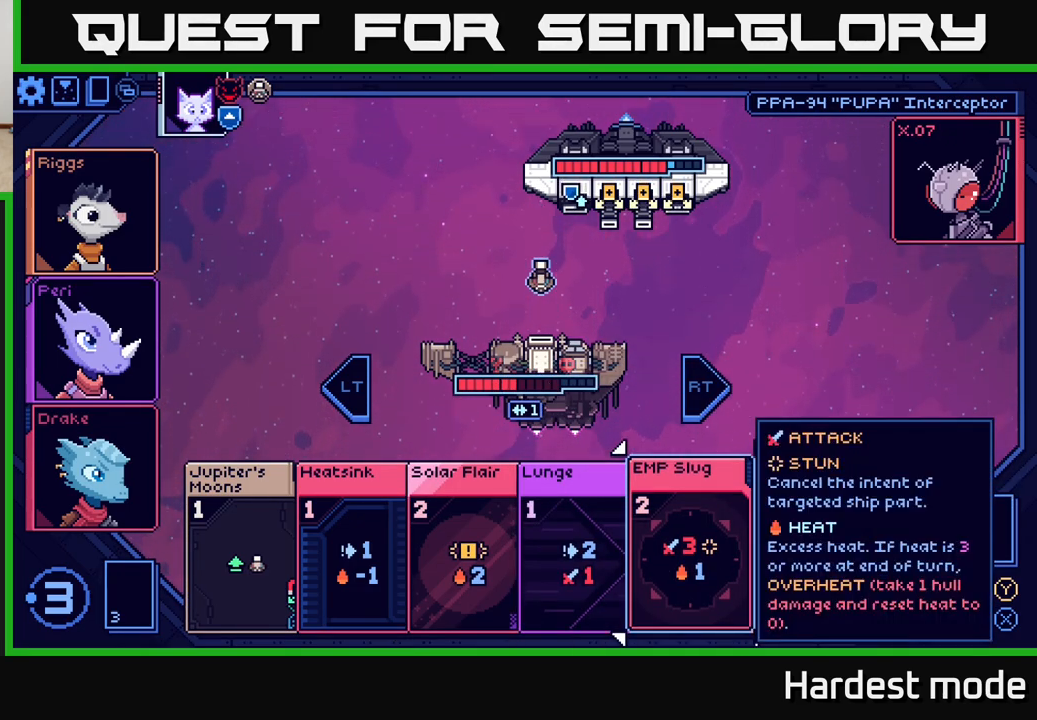
{"buttons": [], "left_stick": "center", "right_stick": "center", "events": []}
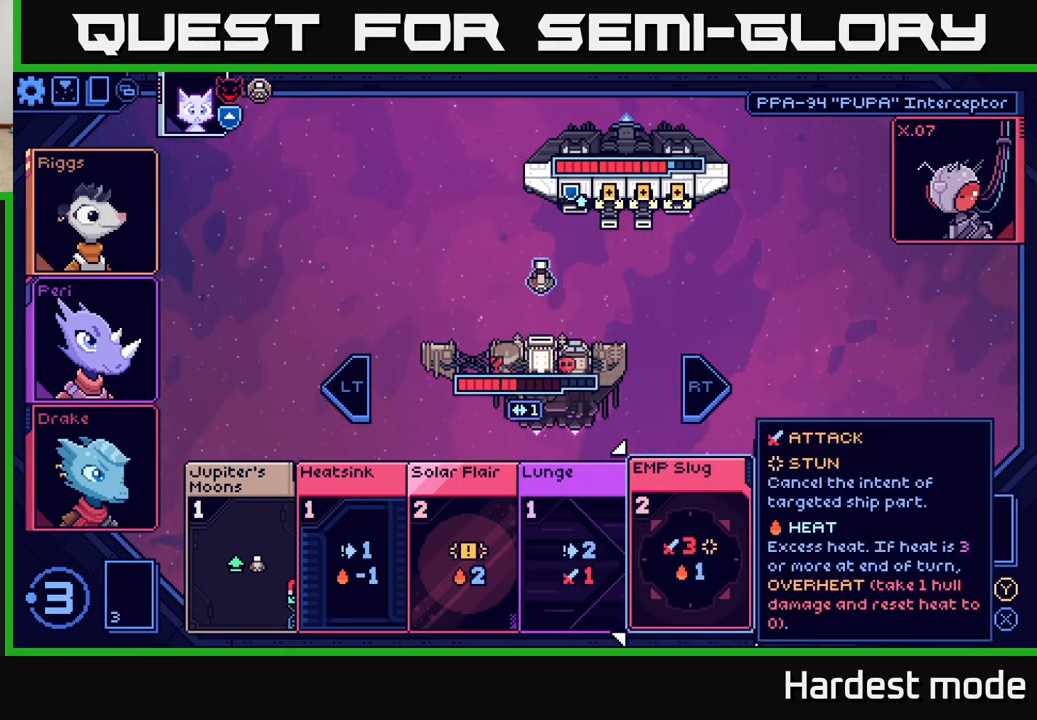
{"buttons": [], "left_stick": "center", "right_stick": "center", "events": [[67, "left_stick", "right"], [250, "left_stick", "center"]]}
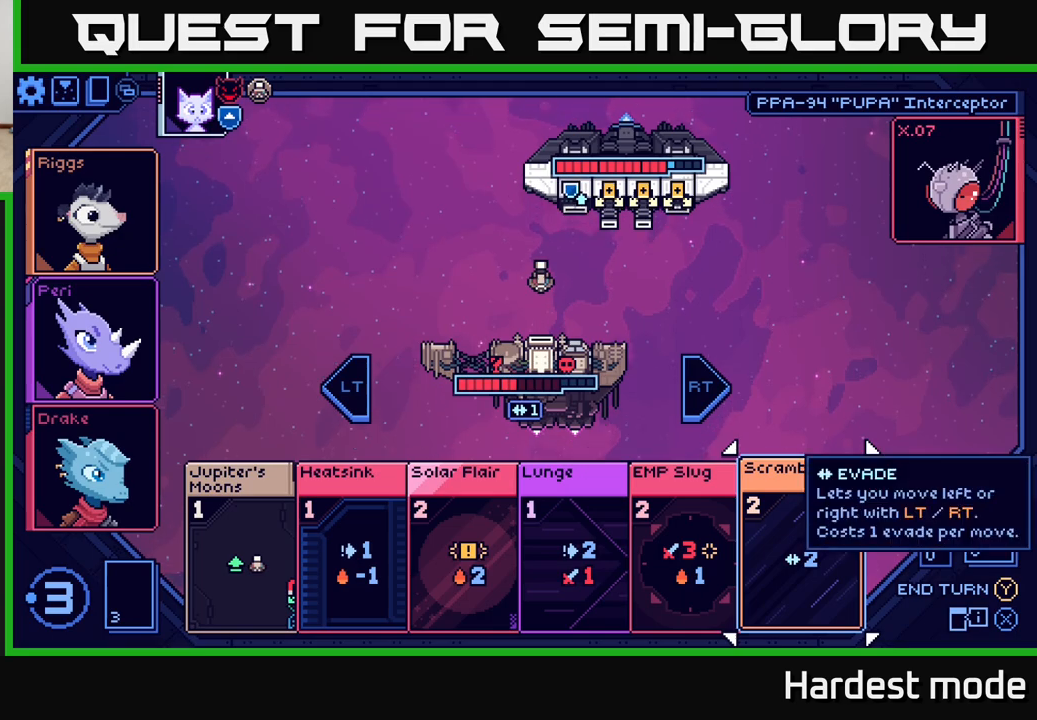
{"buttons": [], "left_stick": "center", "right_stick": "center", "events": [[50, "left_stick", "left"], [217, "left_stick", "center"], [333, "left_stick", "left"], [500, "left_stick", "center"]]}
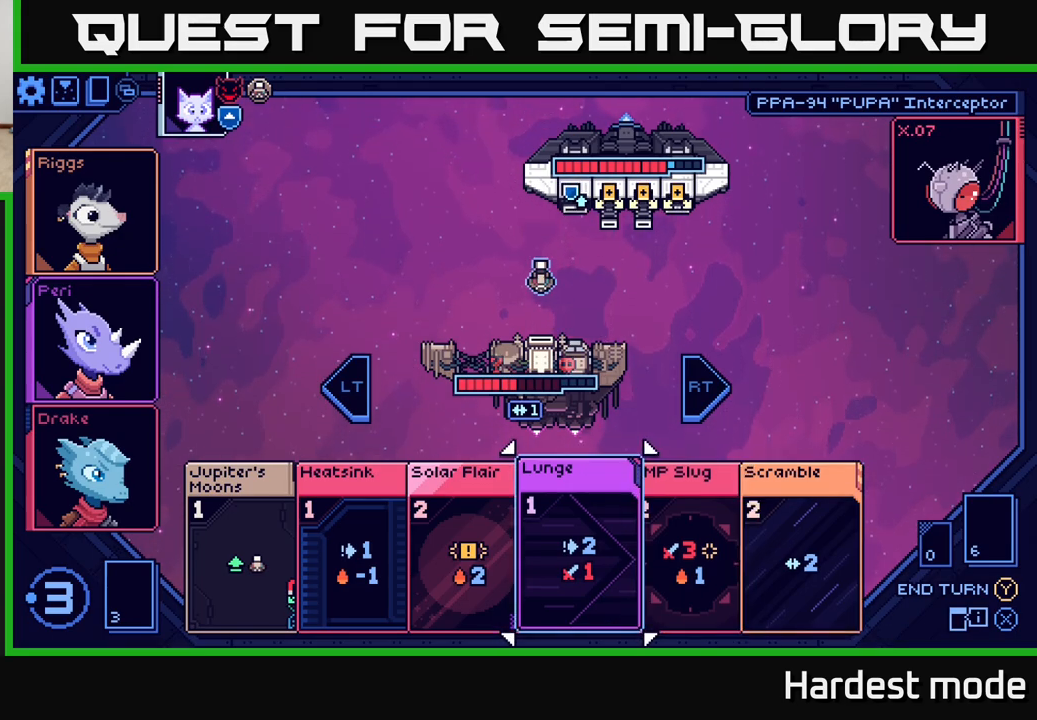
{"buttons": [], "left_stick": "center", "right_stick": "center", "events": []}